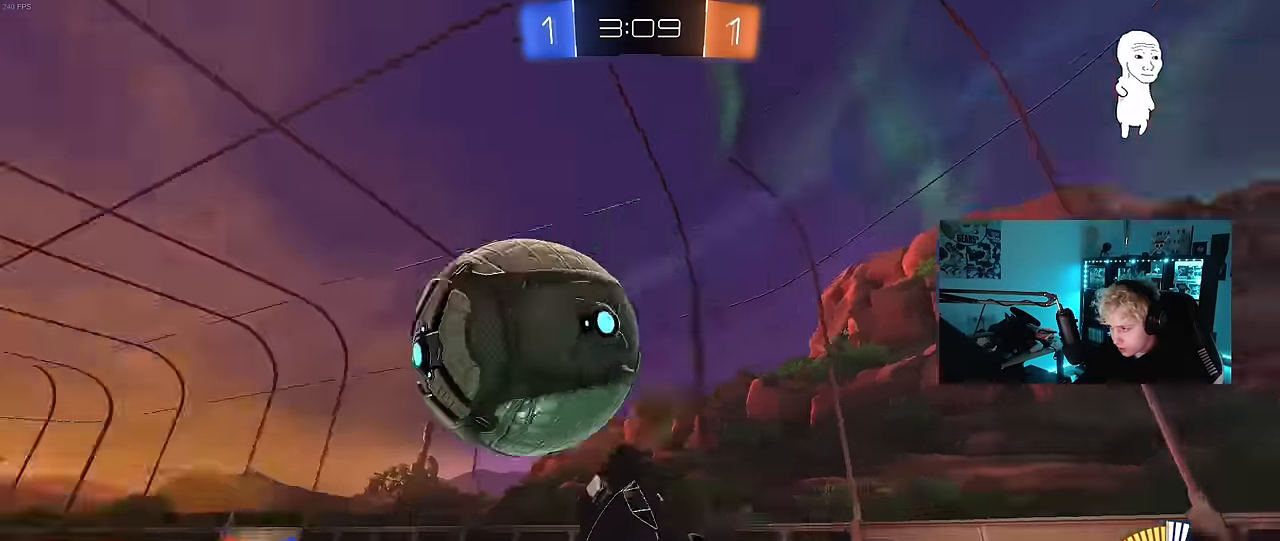
Gameplay with keyboard and mouse; each line is a JSON object with the keys and mouse buttons held at the frame after it. "events" lists presses ("down") and releases ("up") of "1", "2", "3", "4", "5", "a", "alt", "c", "caps_lock", "ctrl", "d", "e", "f", "g", "q", "r", "s", "shift", "space", "t", "v", "w", "x", "z", "mouse_left", "mouse_wheel" and "mouse_right" between this image and that frame as [ms after this image, input, new state], when the widget could be followed in between. "mouse_left", "mouse_wheel", "mouse_right" = the "left", "wheel", "right" buttons of the "mouse" list. No other keys are recorded. "wheel" means that the mouse wheel is clicked or scrolled. "mouse_move" is the direction in which the mouse moves at that frame (one of eight, or "still"), when it could be read. Not read: tab.
{"keys": ["a", "shift"], "mouse": ["left"], "mouse_move": "still", "events": [[50, "mouse_left", "up"], [200, "shift", "down"], [434, "mouse_left", "down"], [434, "s", "up"]]}
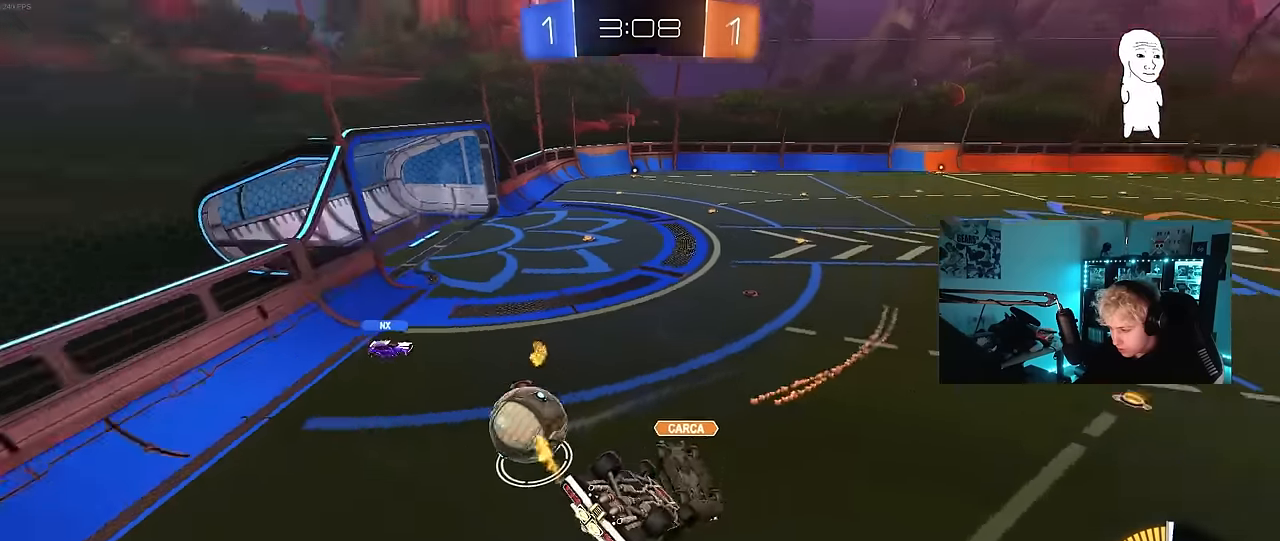
{"keys": ["a", "shift"], "mouse": [], "mouse_move": "still", "events": [[267, "mouse_left", "up"]]}
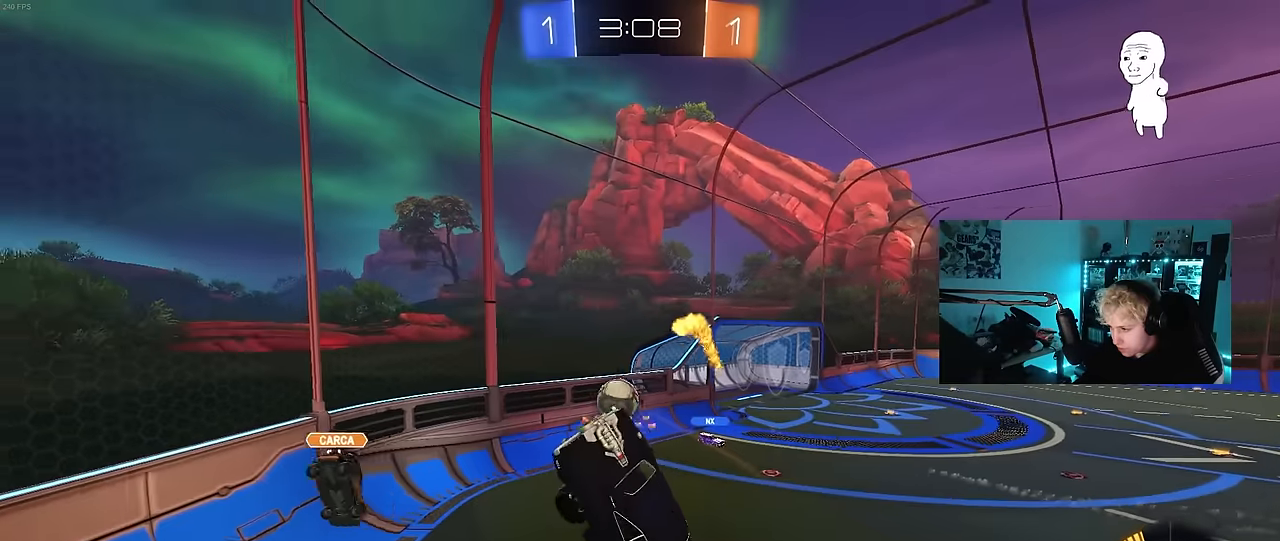
{"keys": [], "mouse": [], "mouse_move": "still", "events": [[50, "shift", "up"], [84, "a", "up"], [334, "d", "down"], [417, "d", "up"]]}
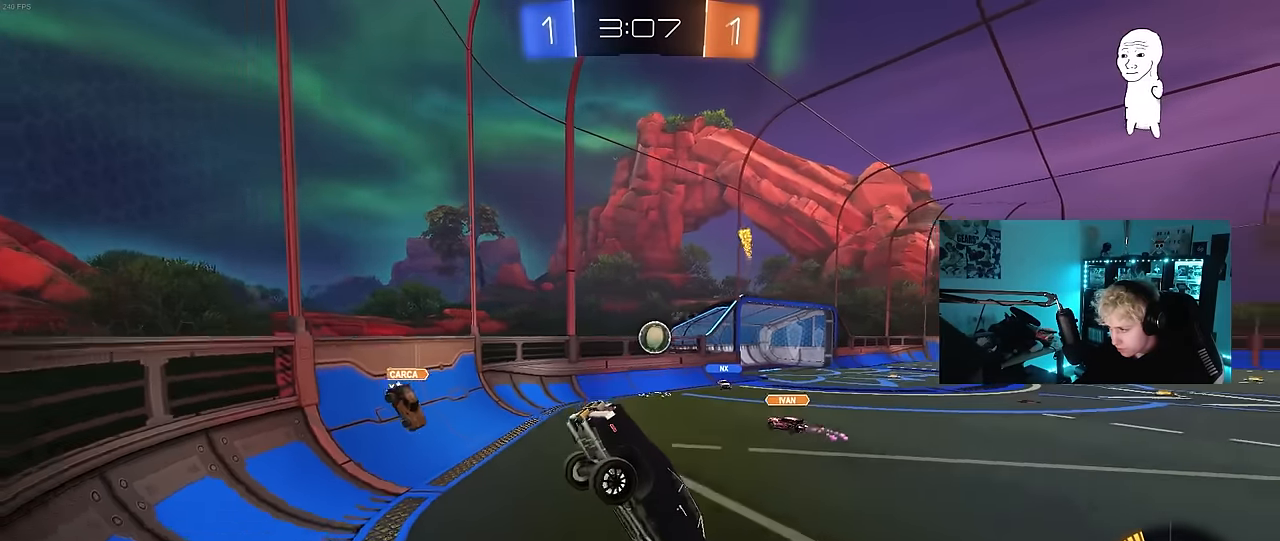
{"keys": ["w"], "mouse": ["left"], "mouse_move": "still", "events": [[17, "w", "down"], [67, "a", "down"], [250, "mouse_left", "down"], [384, "a", "up"]]}
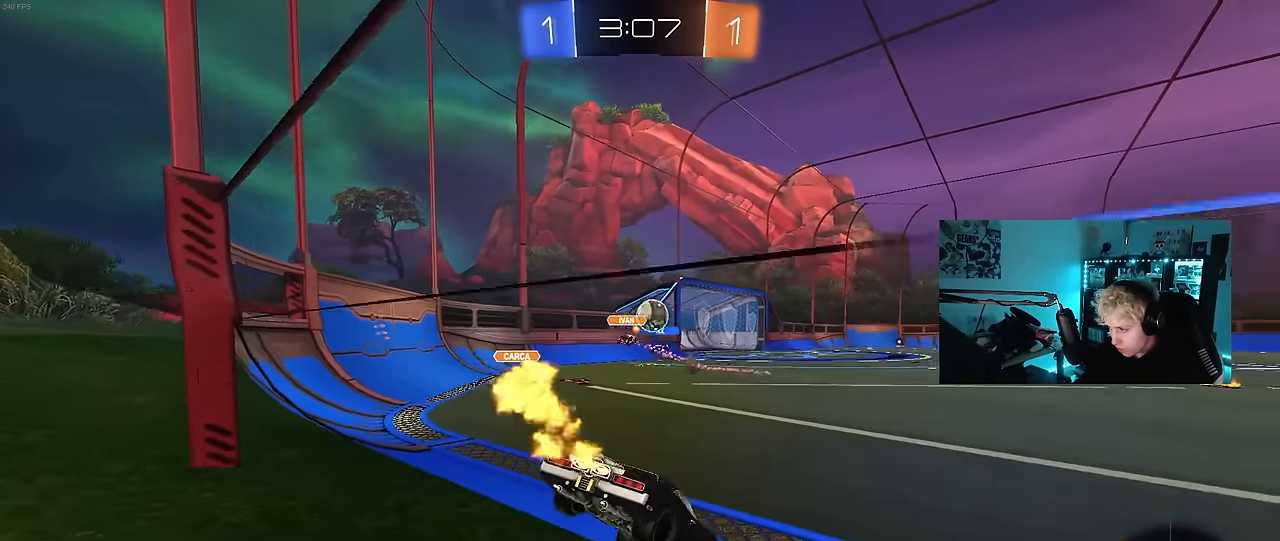
{"keys": ["a", "shift", "w"], "mouse": ["left", "right"], "mouse_move": "still", "events": [[34, "a", "down"], [67, "a", "up"], [317, "d", "down"], [450, "d", "up"], [450, "mouse_right", "down"], [500, "a", "down"], [500, "shift", "down"]]}
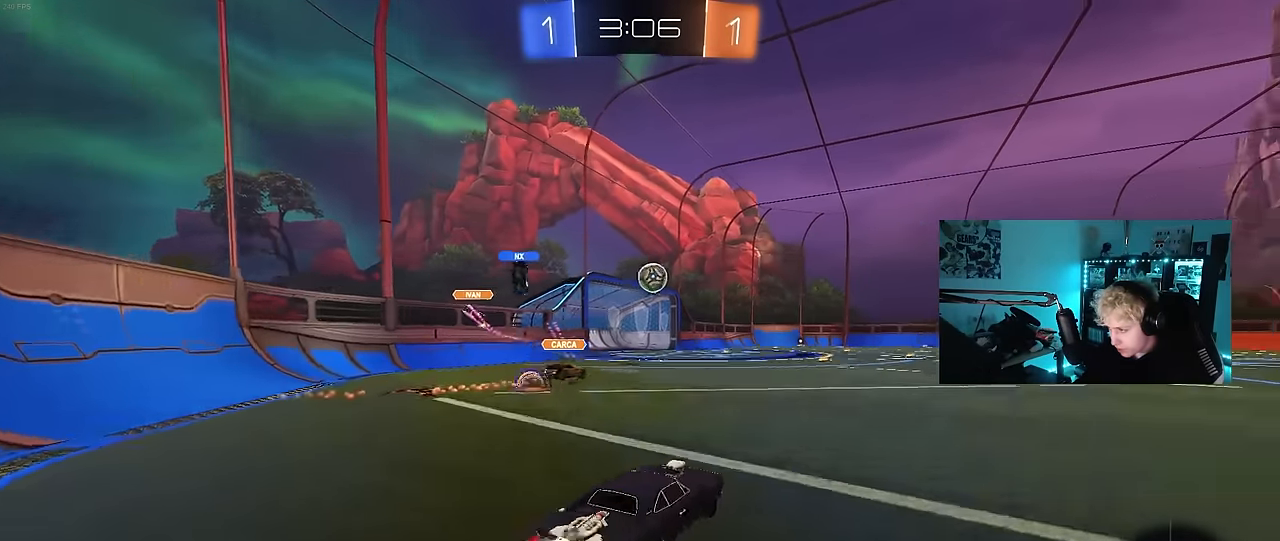
{"keys": ["a", "s", "shift"], "mouse": ["left"], "mouse_move": "still", "events": [[50, "mouse_right", "up"], [100, "mouse_right", "down"], [100, "s", "down"], [100, "w", "up"], [284, "mouse_right", "up"]]}
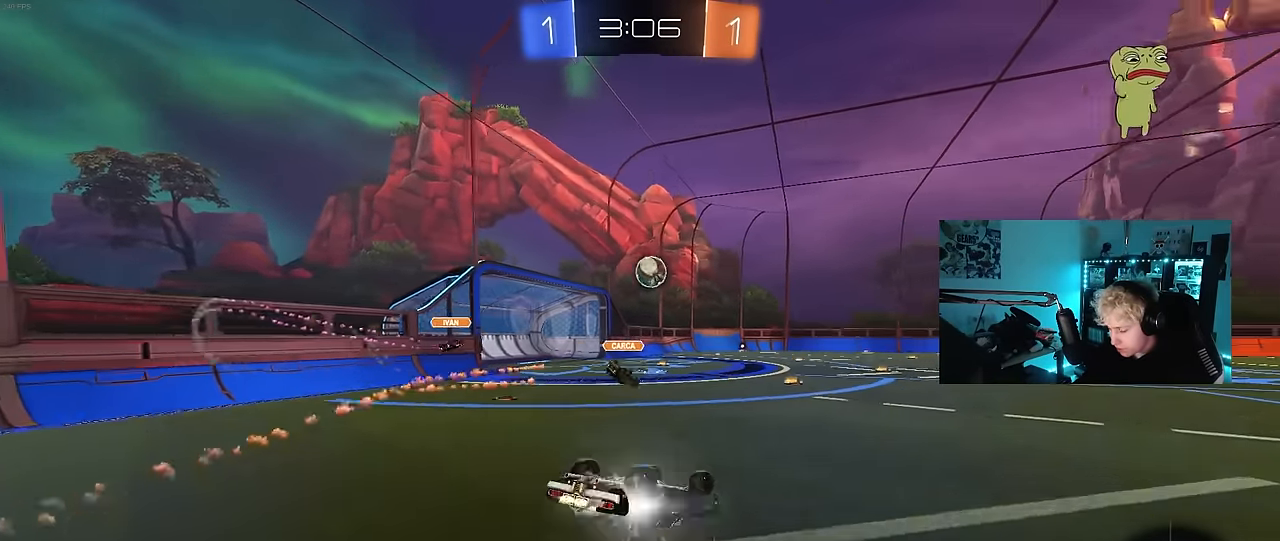
{"keys": [], "mouse": [], "mouse_move": "still", "events": [[17, "s", "up"], [50, "mouse_left", "up"], [150, "s", "down"], [384, "s", "up"], [384, "shift", "up"], [434, "a", "up"]]}
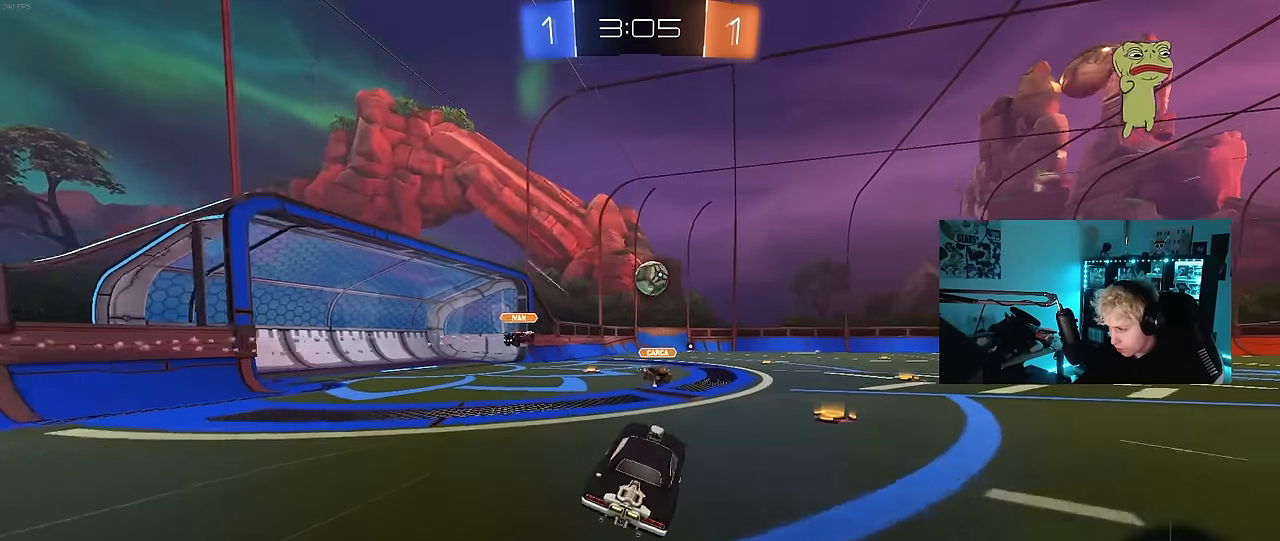
{"keys": ["w"], "mouse": [], "mouse_move": "still", "events": [[67, "a", "down"], [67, "w", "down"], [317, "a", "up"], [350, "mouse_left", "down"], [450, "mouse_left", "up"]]}
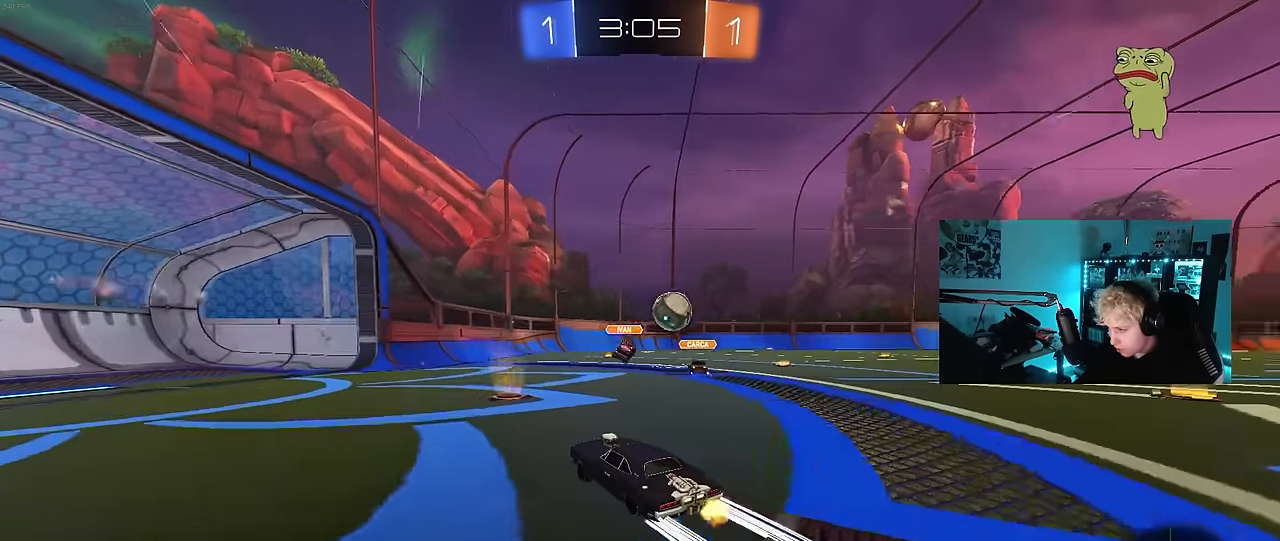
{"keys": ["w"], "mouse": [], "mouse_move": "still", "events": [[84, "d", "down"], [417, "d", "up"]]}
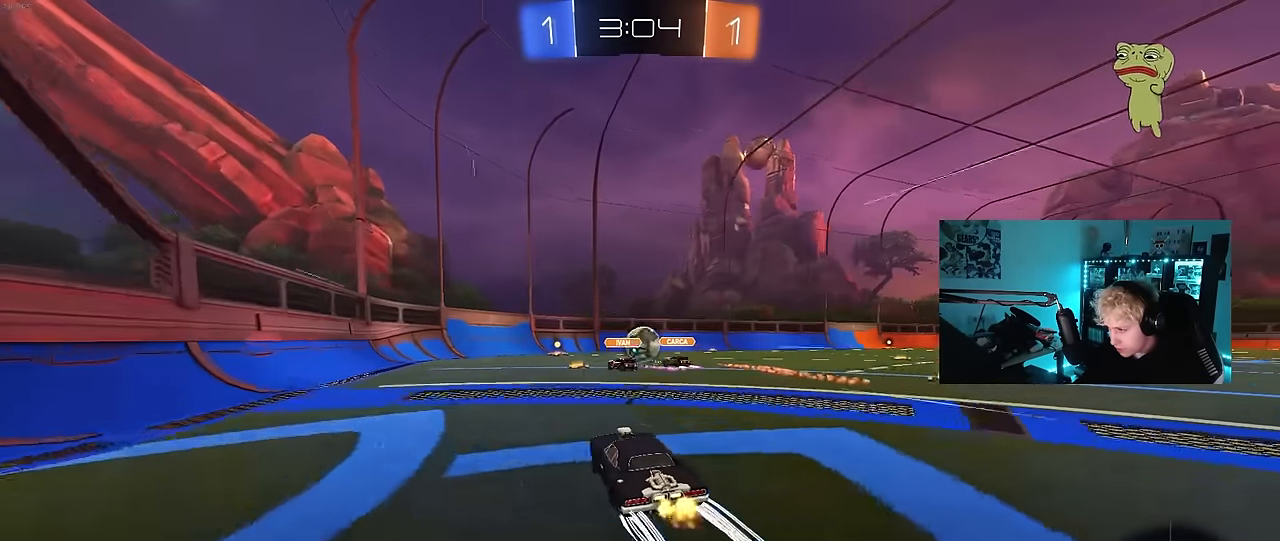
{"keys": ["w"], "mouse": [], "mouse_move": "still", "events": [[300, "a", "down"], [434, "a", "up"]]}
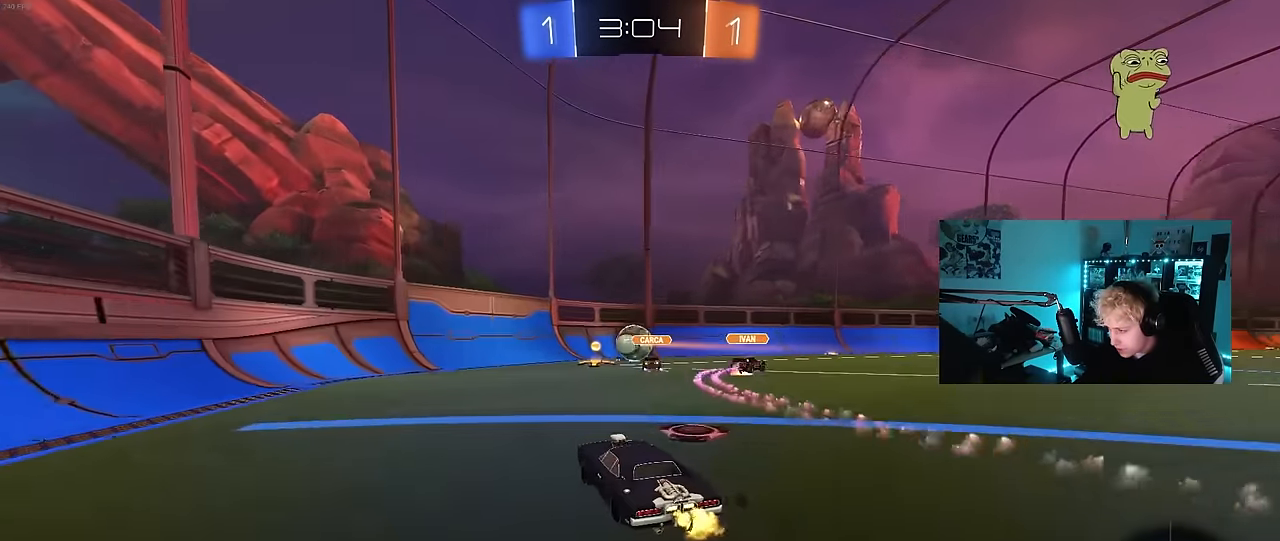
{"keys": ["d", "w"], "mouse": [], "mouse_move": "still", "events": [[34, "a", "down"], [317, "a", "up"], [500, "d", "down"]]}
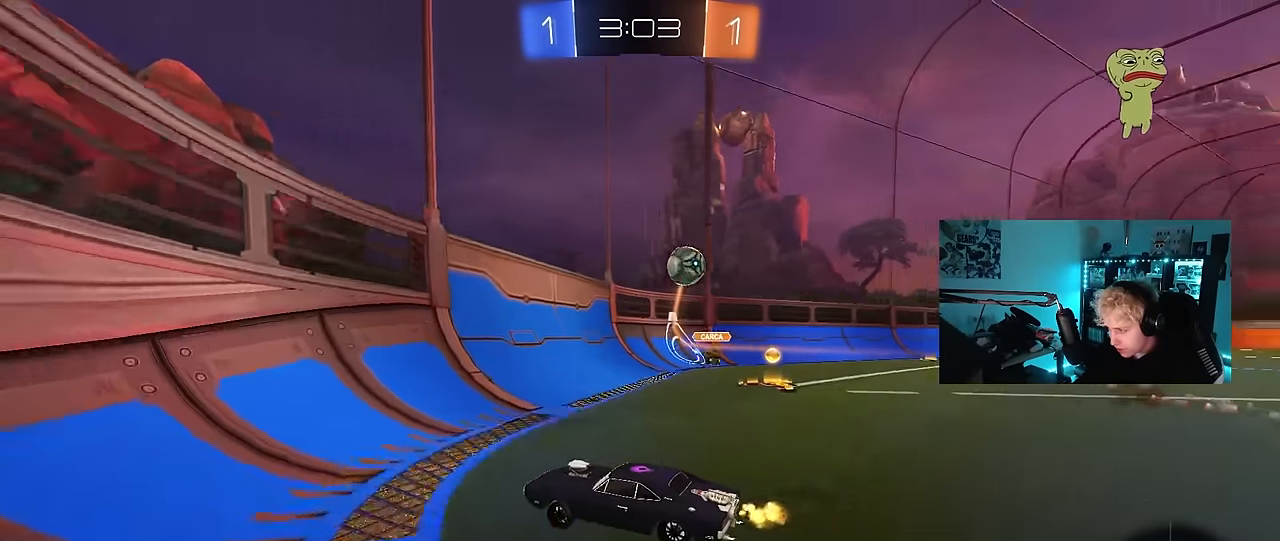
{"keys": ["d", "shift", "w"], "mouse": [], "mouse_move": "still", "events": [[100, "shift", "down"], [184, "d", "up"], [184, "shift", "up"], [234, "d", "down"], [317, "shift", "down"]]}
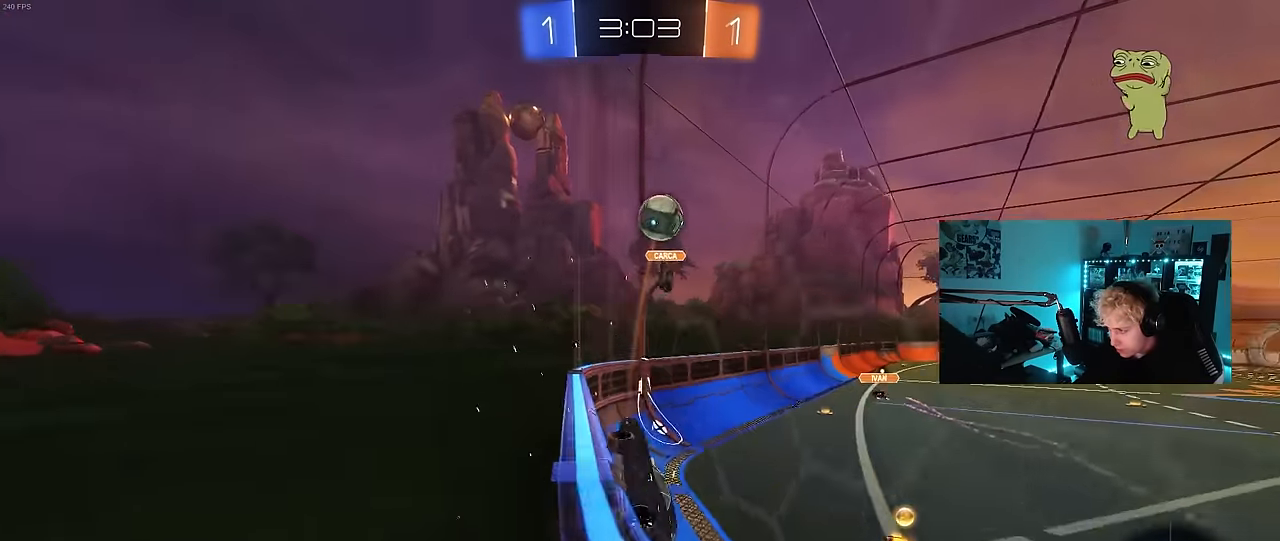
{"keys": ["d", "w"], "mouse": ["left"], "mouse_move": "still", "events": [[17, "shift", "up"], [300, "mouse_left", "down"]]}
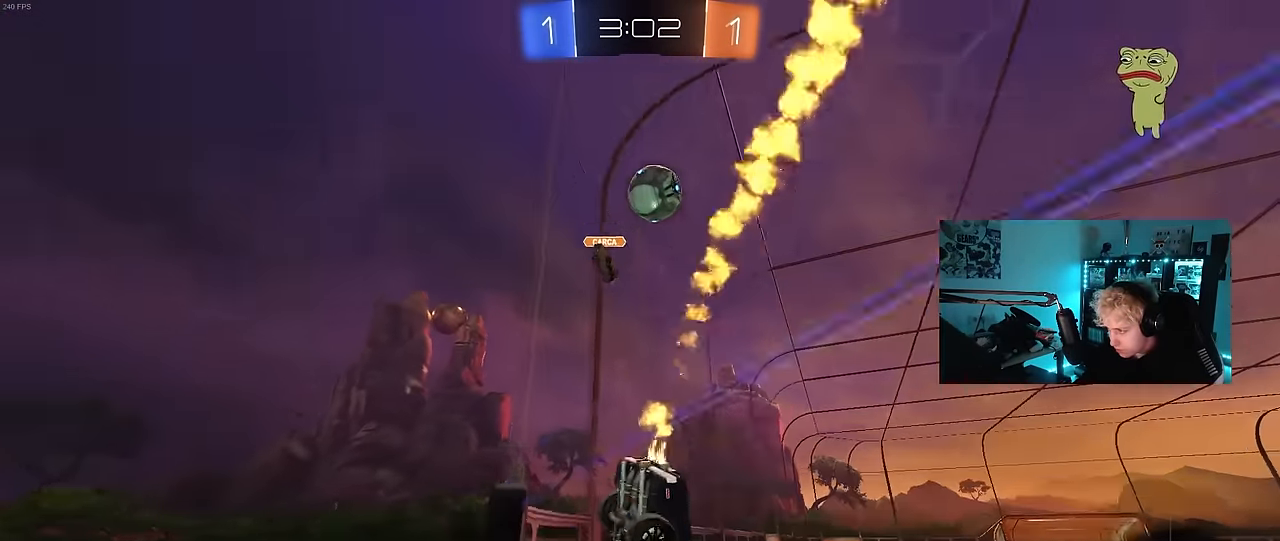
{"keys": ["d", "w"], "mouse": ["left"], "mouse_move": "still", "events": [[84, "d", "up"], [267, "d", "down"], [267, "shift", "down"], [350, "mouse_left", "up"], [450, "shift", "up"], [500, "mouse_left", "down"]]}
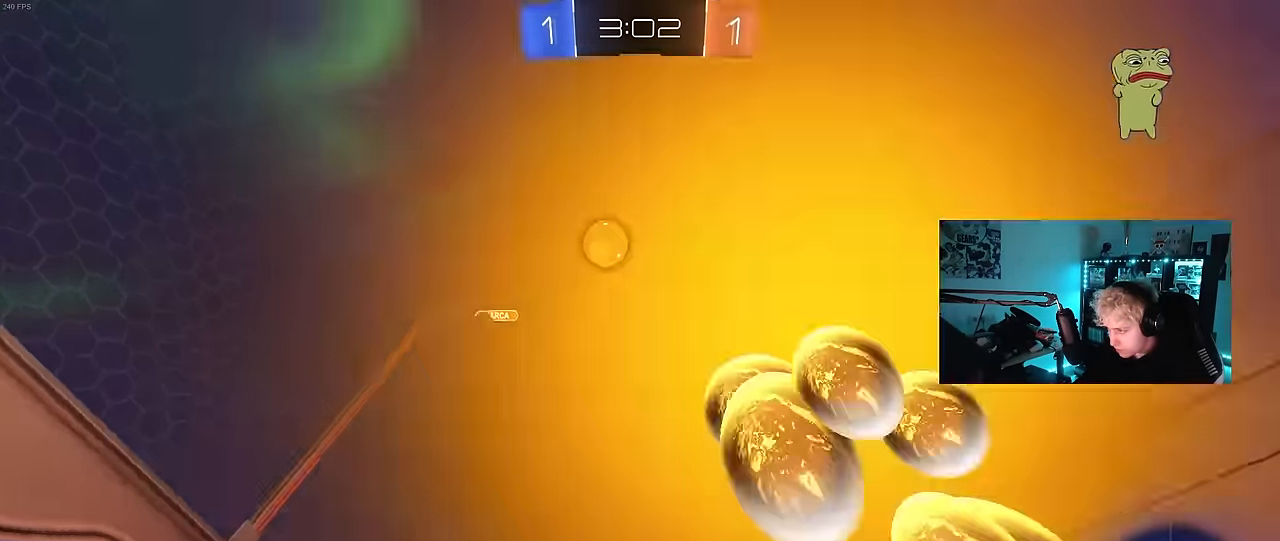
{"keys": ["d", "w"], "mouse": ["left"], "mouse_move": "still", "events": []}
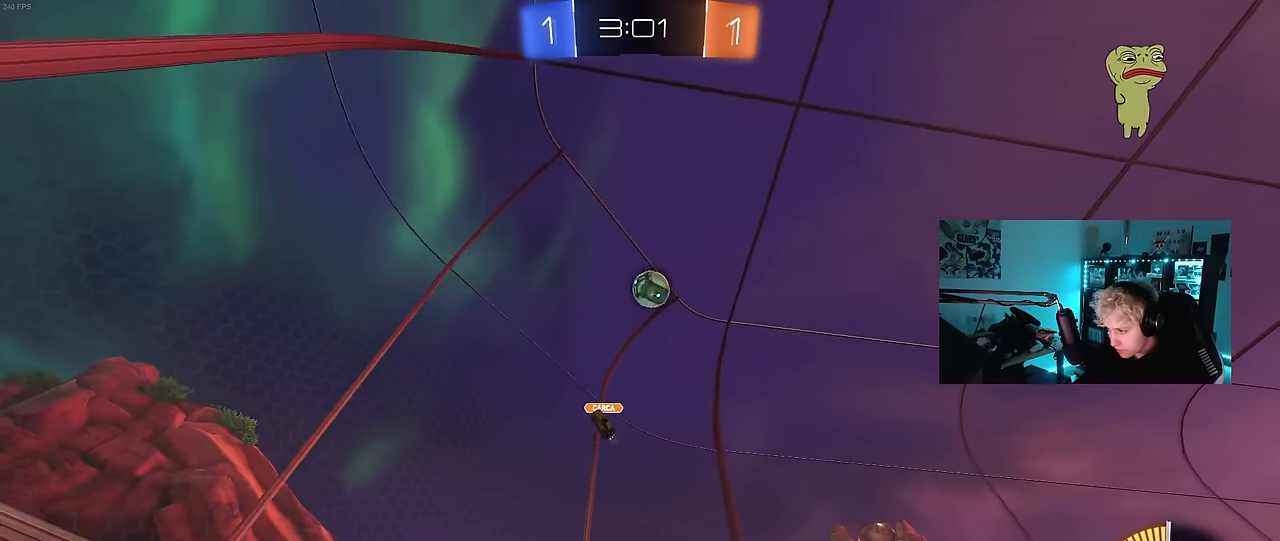
{"keys": ["a", "s"], "mouse": [], "mouse_move": "still", "events": [[67, "mouse_left", "up"], [100, "d", "up"], [250, "w", "up"], [350, "s", "down"], [433, "a", "down"]]}
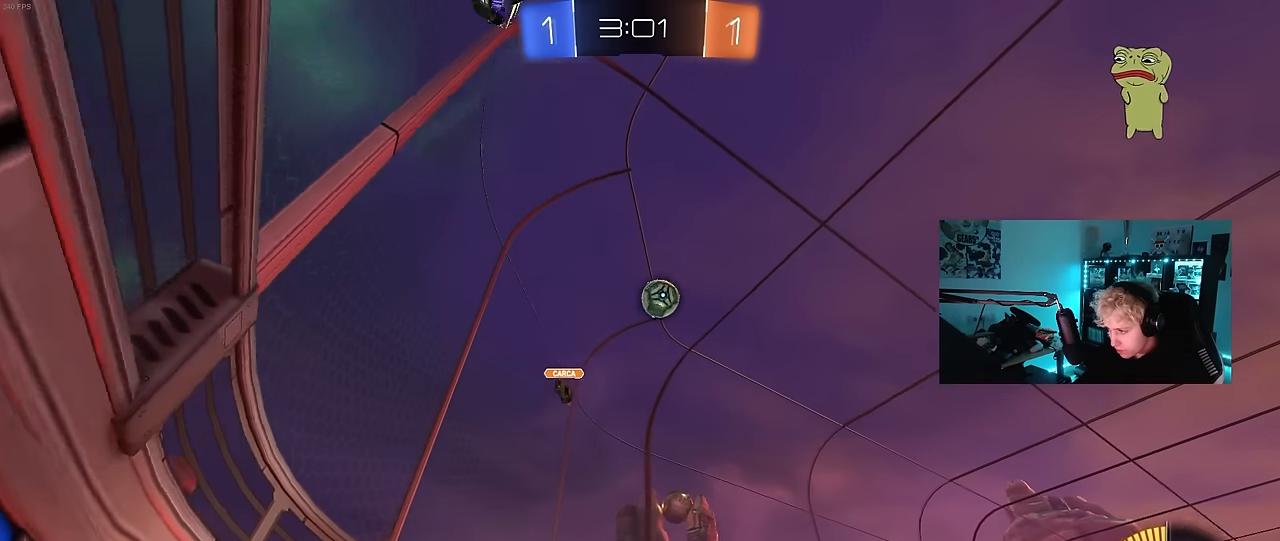
{"keys": ["a", "w"], "mouse": [], "mouse_move": "still", "events": [[33, "s", "up"], [67, "shift", "down"], [167, "w", "down"], [217, "shift", "up"]]}
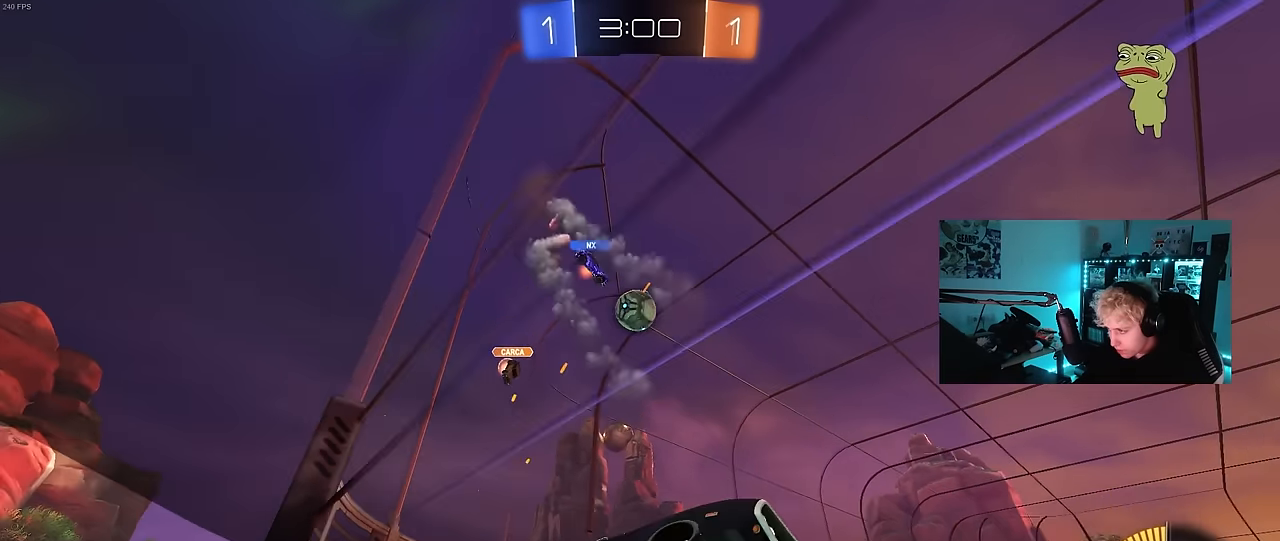
{"keys": ["a", "w"], "mouse": [], "mouse_move": "still", "events": []}
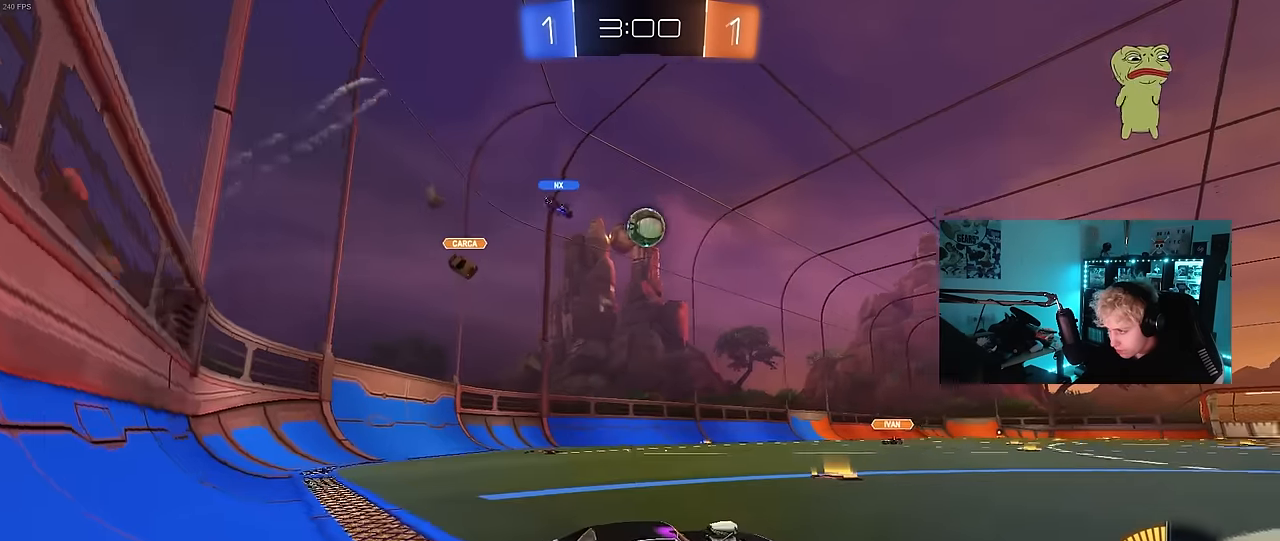
{"keys": ["s"], "mouse": [], "mouse_move": "still", "events": [[100, "w", "up"], [200, "s", "down"], [483, "a", "up"]]}
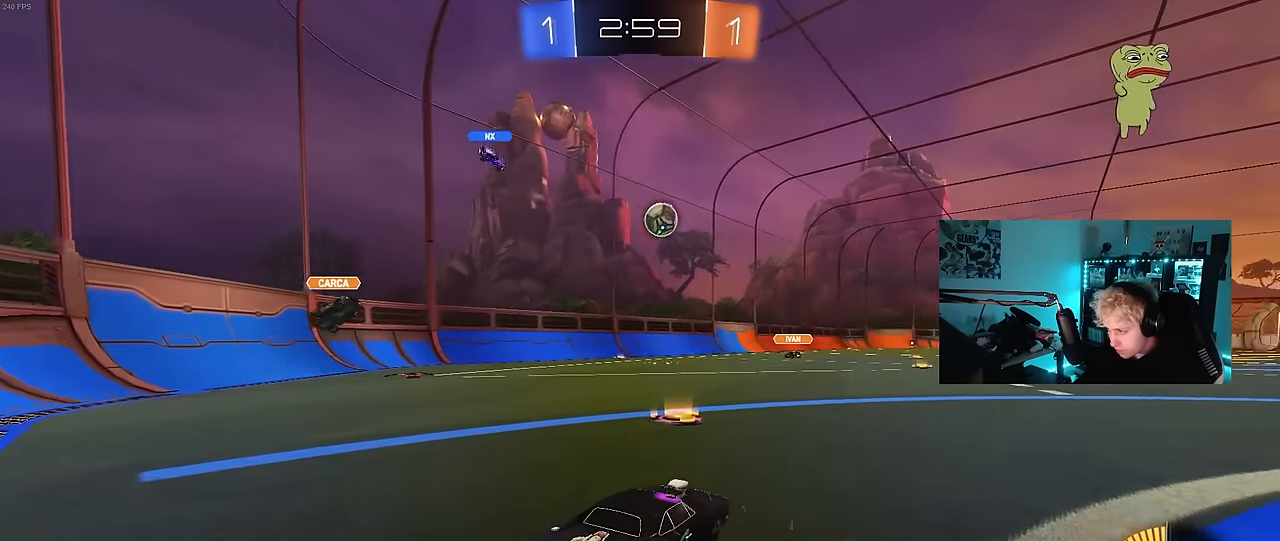
{"keys": ["a", "d", "s"], "mouse": [], "mouse_move": "still", "events": [[83, "d", "down"], [217, "a", "down"], [267, "d", "up"], [500, "d", "down"]]}
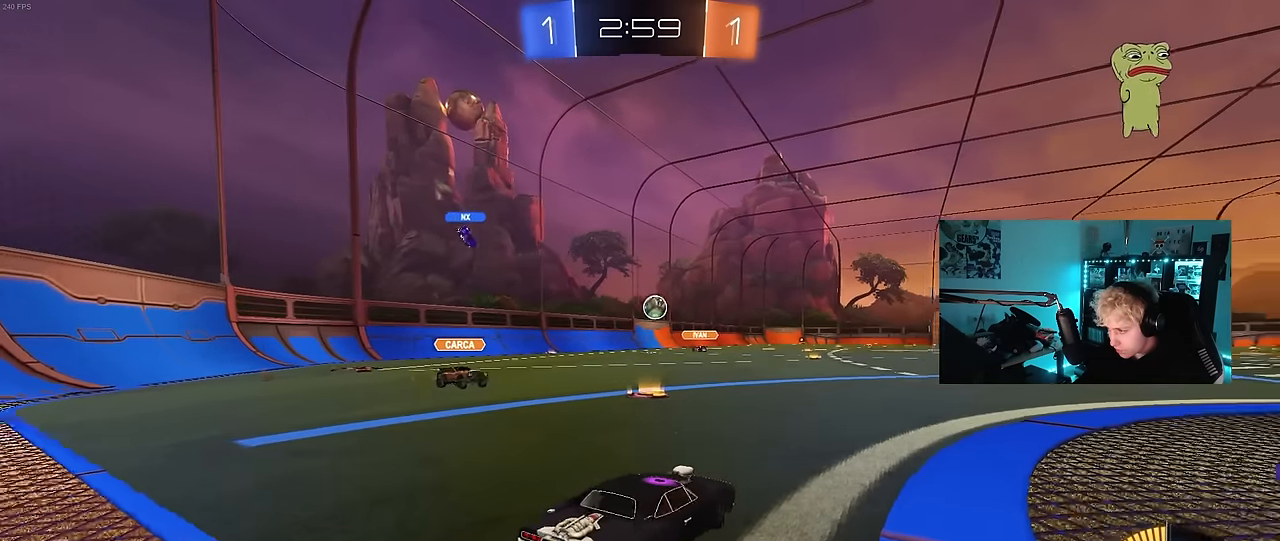
{"keys": ["d", "s"], "mouse": [], "mouse_move": "still", "events": [[133, "d", "up"], [417, "a", "up"], [467, "d", "down"]]}
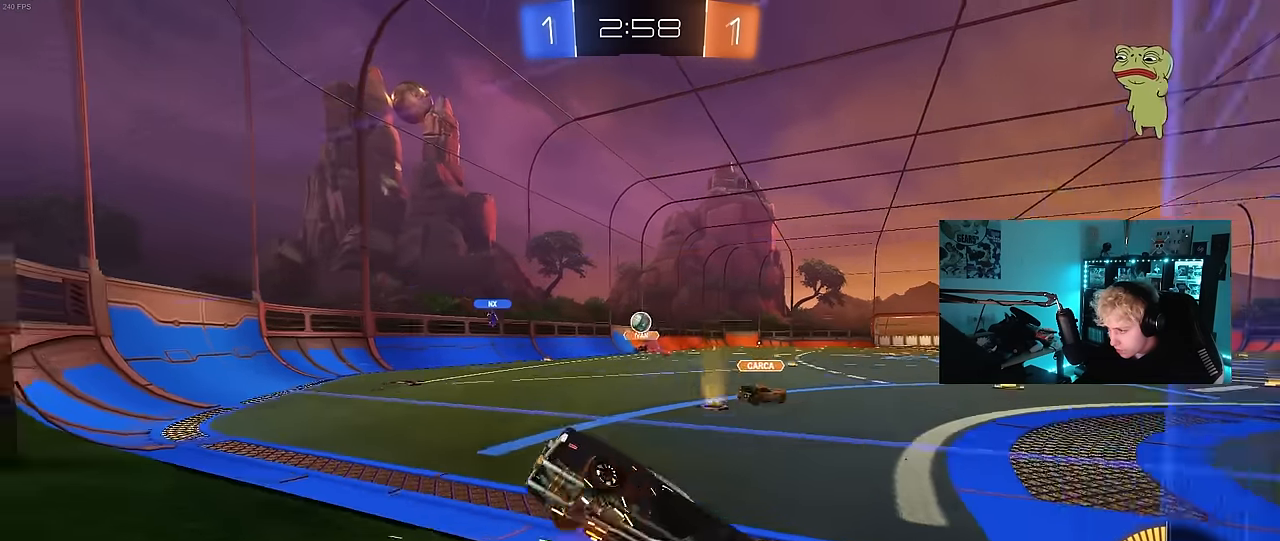
{"keys": ["a", "s"], "mouse": [], "mouse_move": "still", "events": [[100, "s", "up"], [200, "d", "up"], [200, "s", "down"], [250, "a", "down"]]}
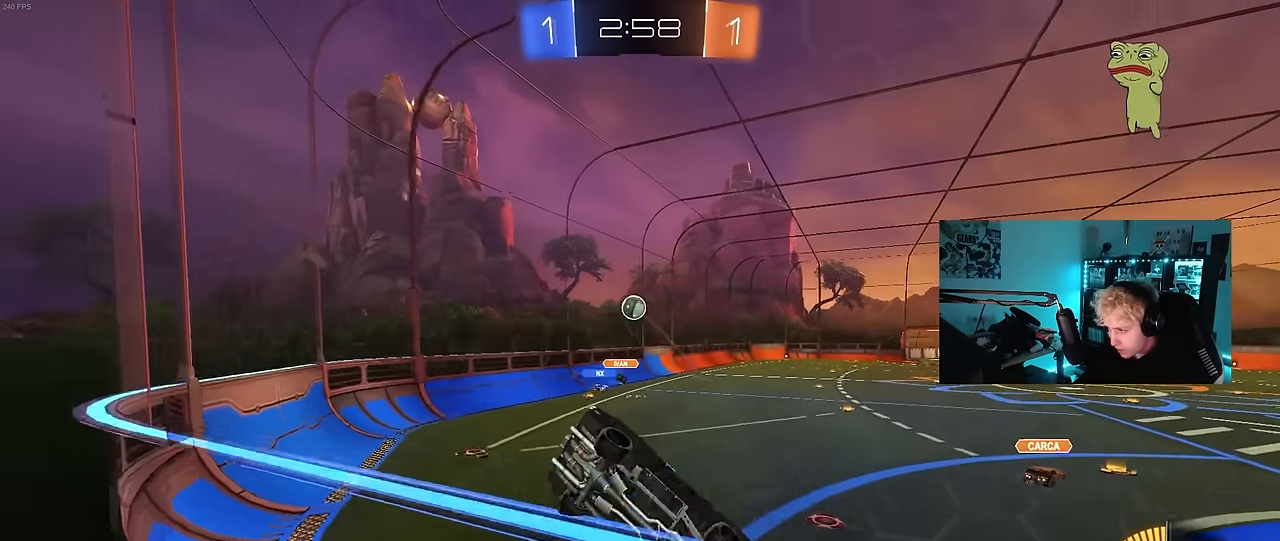
{"keys": ["s"], "mouse": [], "mouse_move": "still", "events": [[167, "a", "up"]]}
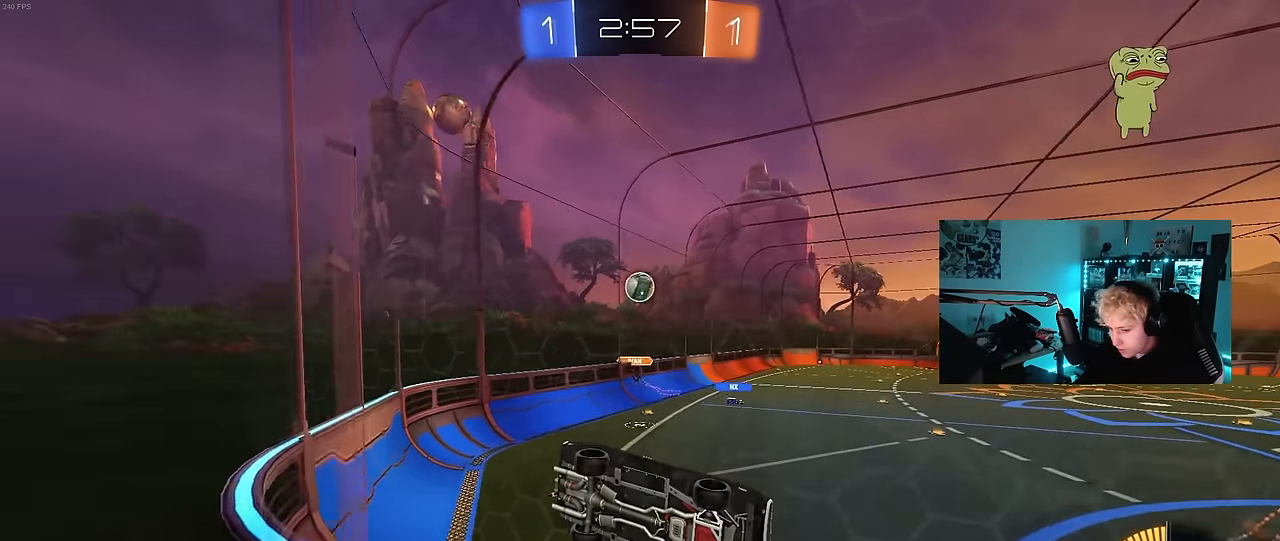
{"keys": ["s"], "mouse": [], "mouse_move": "still", "events": [[233, "d", "down"], [367, "d", "up"]]}
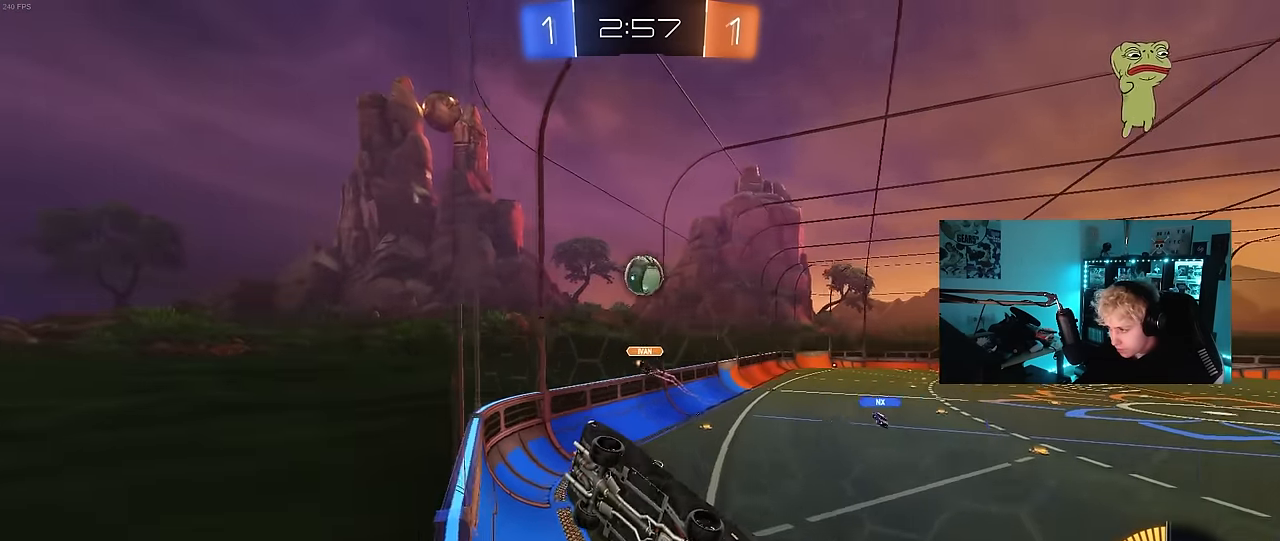
{"keys": ["a", "w"], "mouse": [], "mouse_move": "still", "events": [[17, "s", "up"], [67, "d", "down"], [100, "w", "down"], [150, "d", "up"], [300, "a", "down"]]}
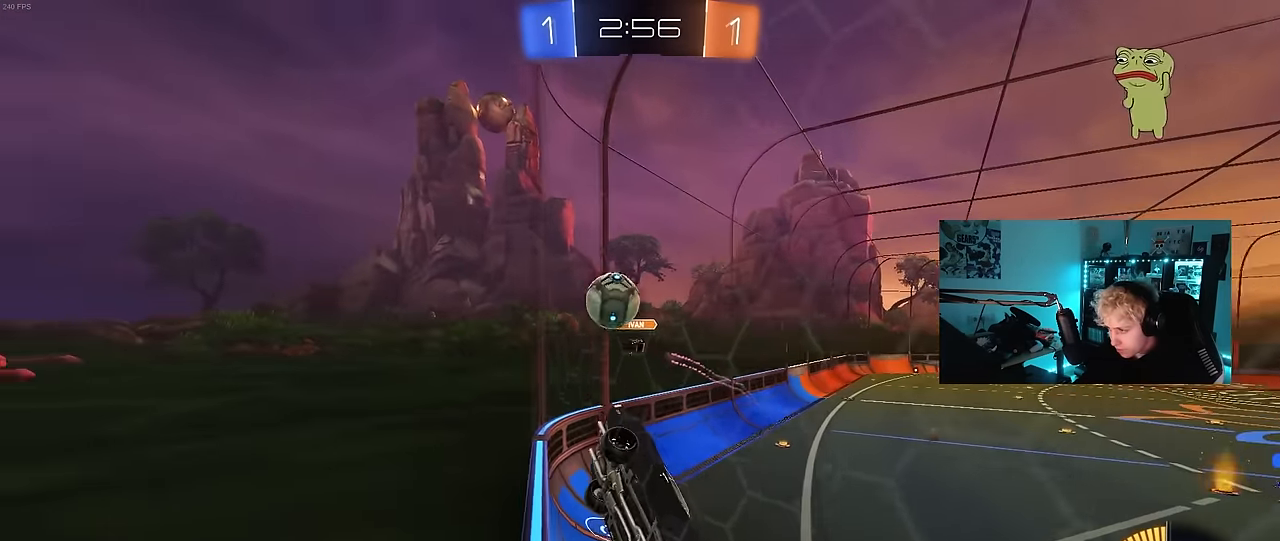
{"keys": ["d", "w"], "mouse": ["left"], "mouse_move": "still", "events": [[267, "a", "up"], [267, "d", "down"], [450, "mouse_left", "down"]]}
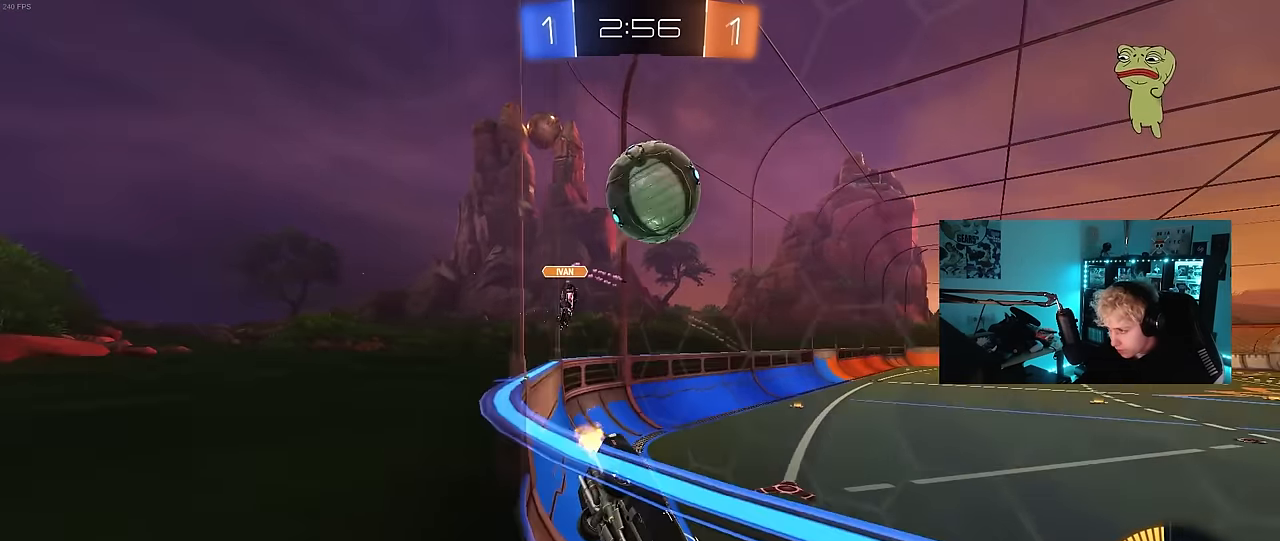
{"keys": ["a", "w"], "mouse": ["left"], "mouse_move": "still", "events": [[183, "a", "down"], [183, "d", "up"], [367, "a", "up"], [467, "a", "down"]]}
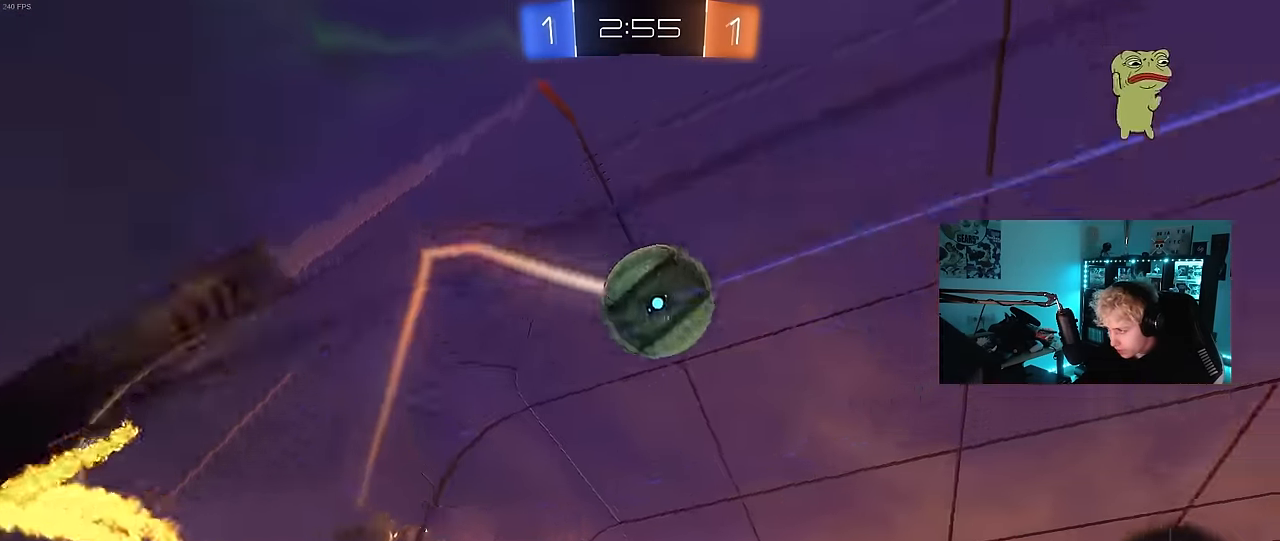
{"keys": ["d"], "mouse": ["left", "right"], "mouse_move": "right", "events": [[200, "a", "up"], [200, "mouse_left", "up"], [200, "w", "up"], [300, "d", "down"], [300, "mouse_right", "down"], [433, "mouse_left", "down"]]}
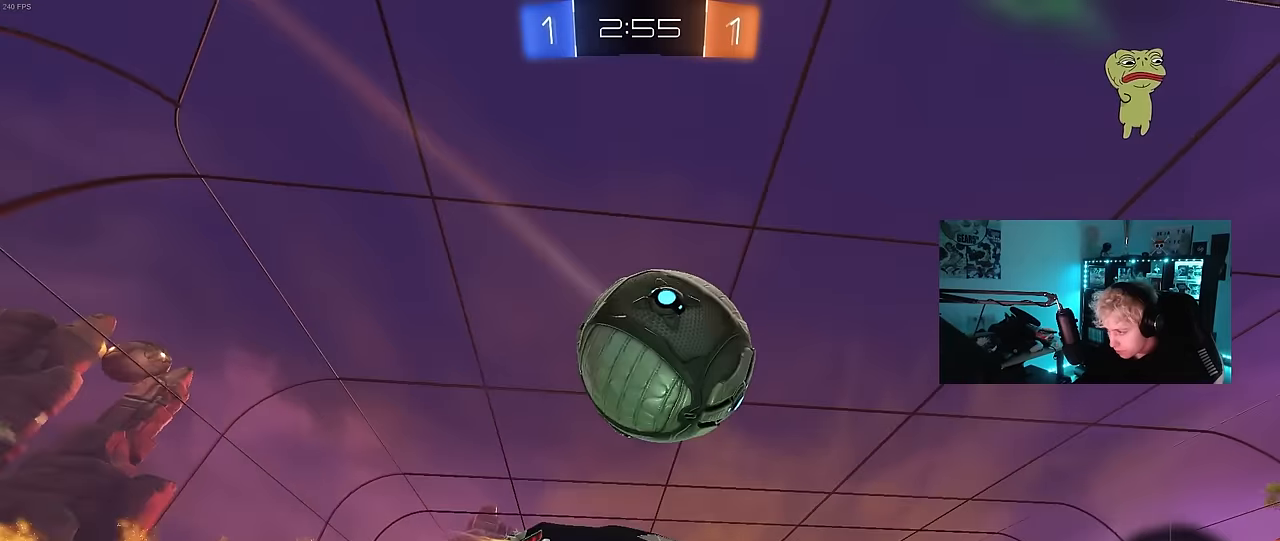
{"keys": ["a", "s", "shift"], "mouse": ["left"], "mouse_move": "still", "events": [[33, "a", "down"], [33, "d", "up"], [33, "mouse_right", "up"], [33, "shift", "down"], [33, "w", "down"], [116, "mouse_right", "down"], [116, "space", "down"], [216, "s", "down"], [216, "w", "up"], [350, "mouse_right", "up"], [350, "space", "up"]]}